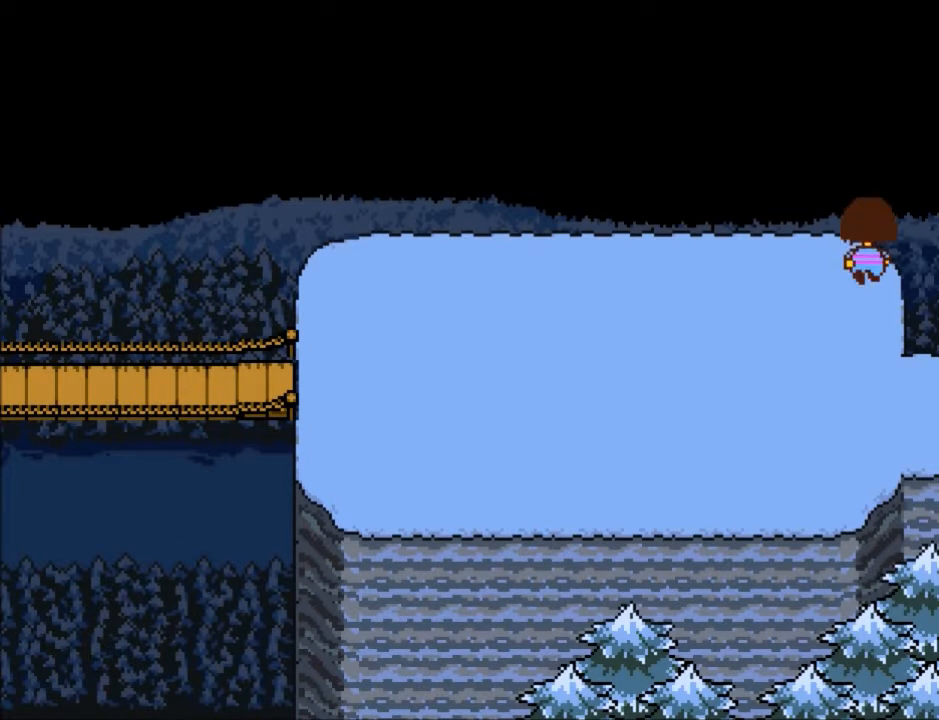
Gameplay with keyboard; each line is a JSON object with the keys held at the frame after it. "events" lists presses ("down") and releases ("up") of "c", "ctrl", "down", "left", "return", "right", "shift", "up", "x" and "z" between this image and that frame as [ms after this image, input, new state], when the widget could be followed in between. No other keys are recorded. Mouse input is not recorded.
{"keys": ["down", "up"], "events": []}
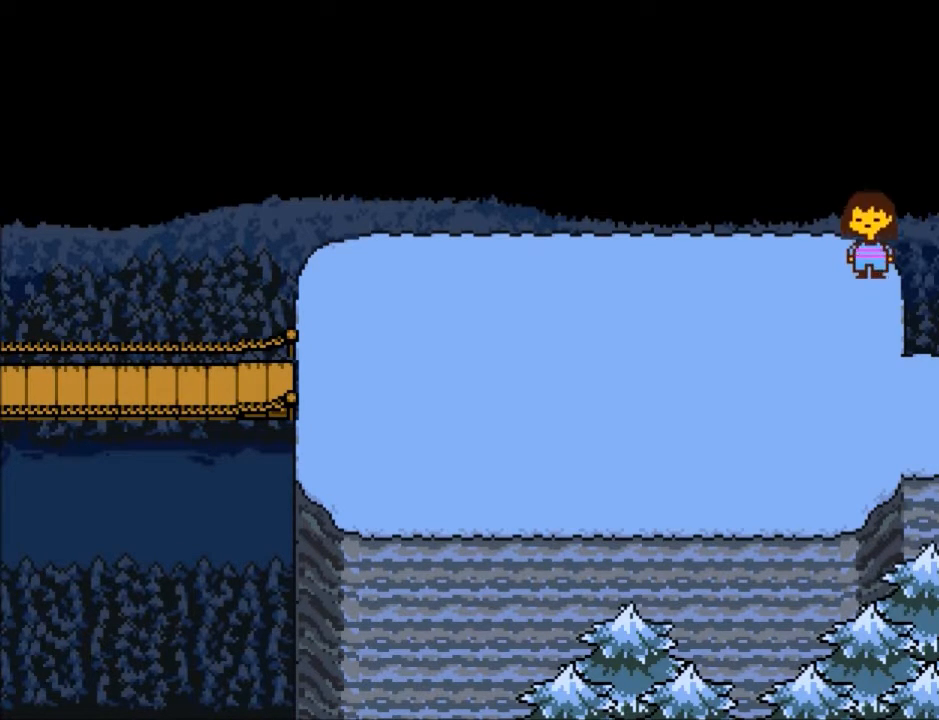
{"keys": ["down", "up"], "events": []}
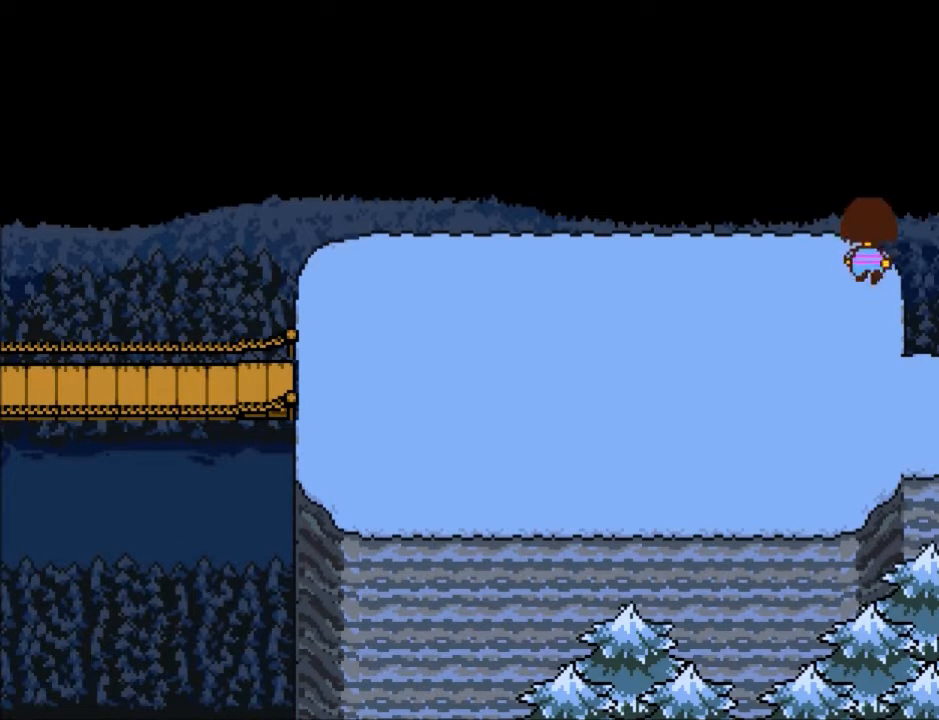
{"keys": ["down", "up"], "events": []}
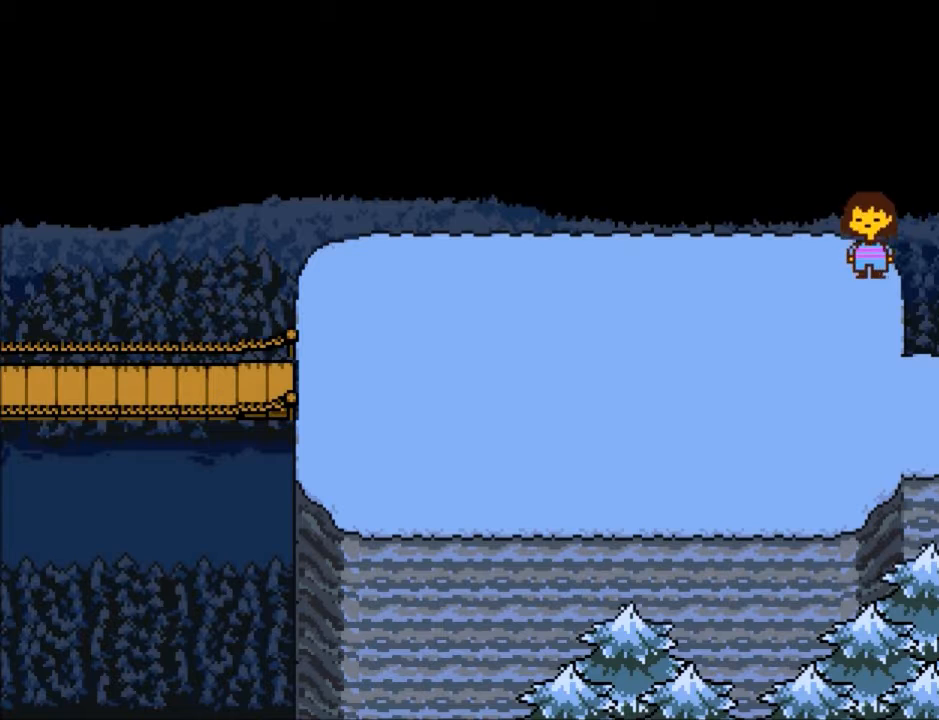
{"keys": ["down", "up"], "events": []}
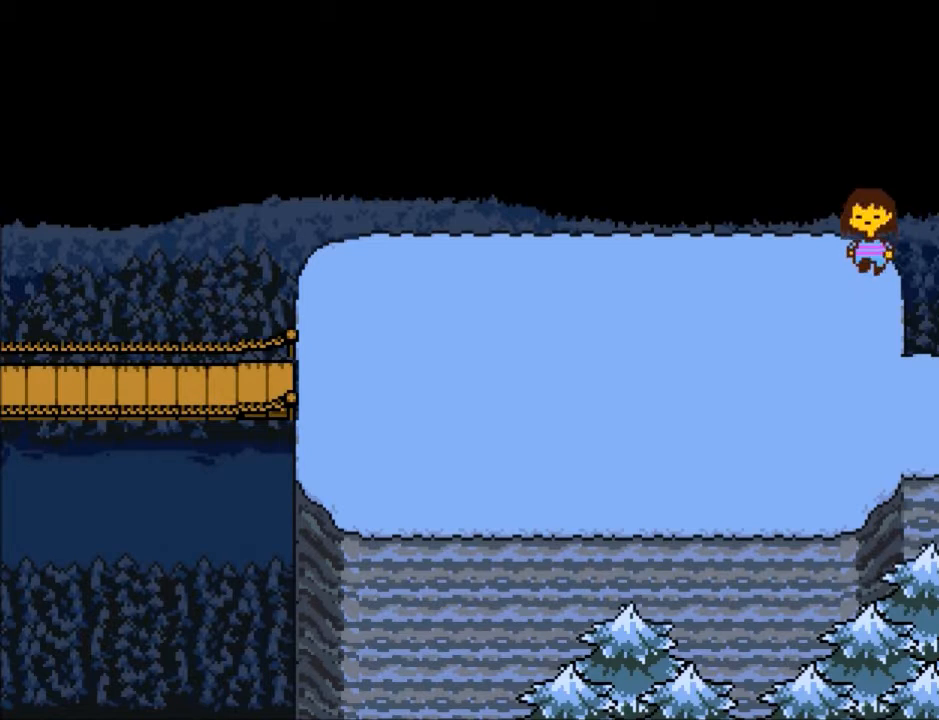
{"keys": ["down", "up"], "events": []}
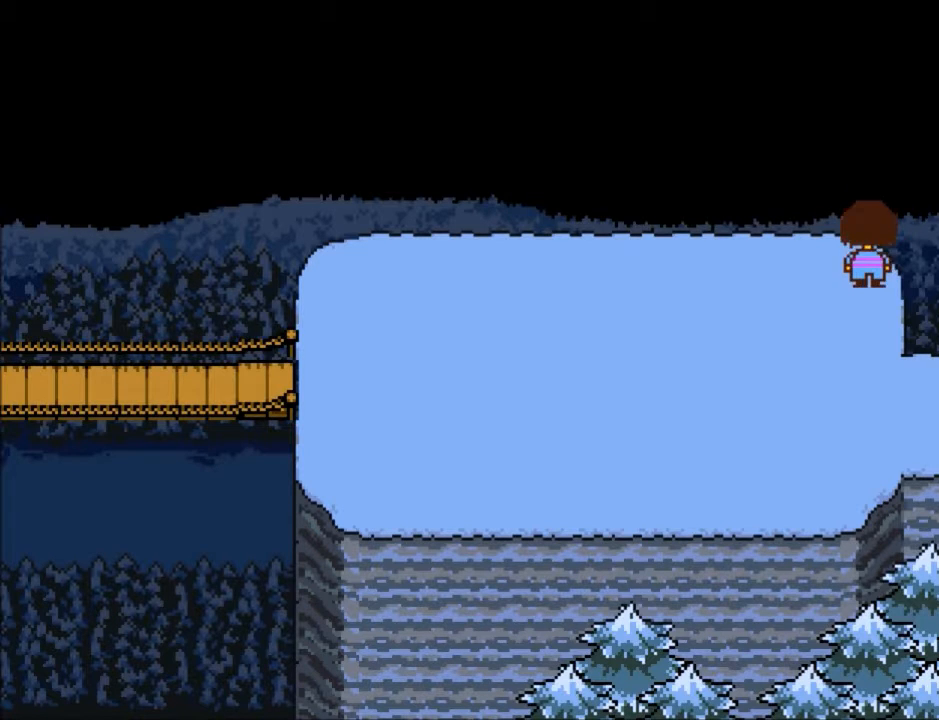
{"keys": ["down", "up"], "events": []}
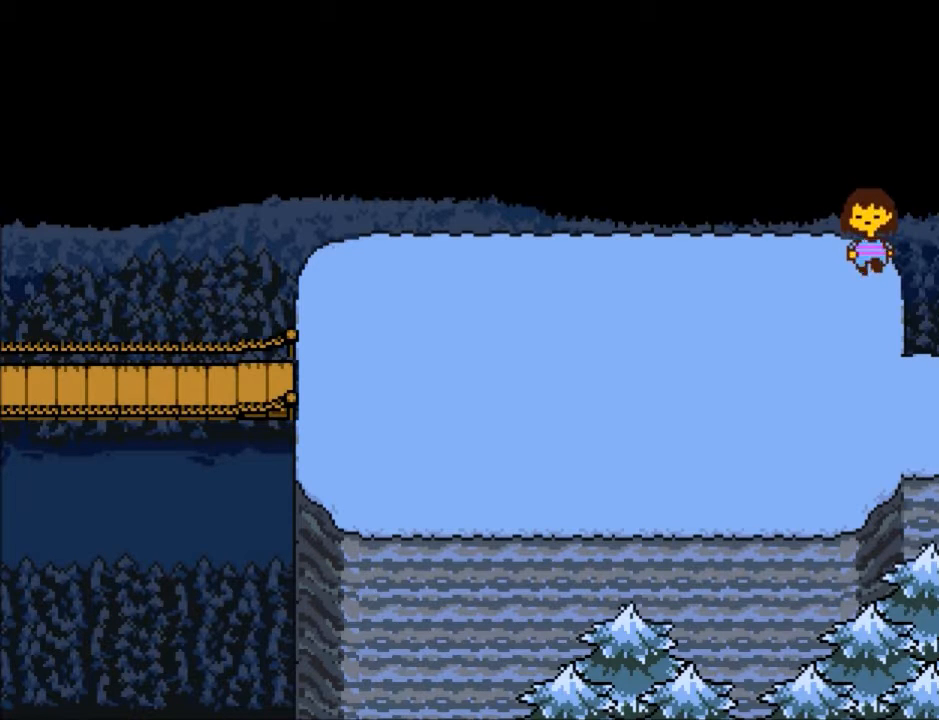
{"keys": ["down", "up"], "events": []}
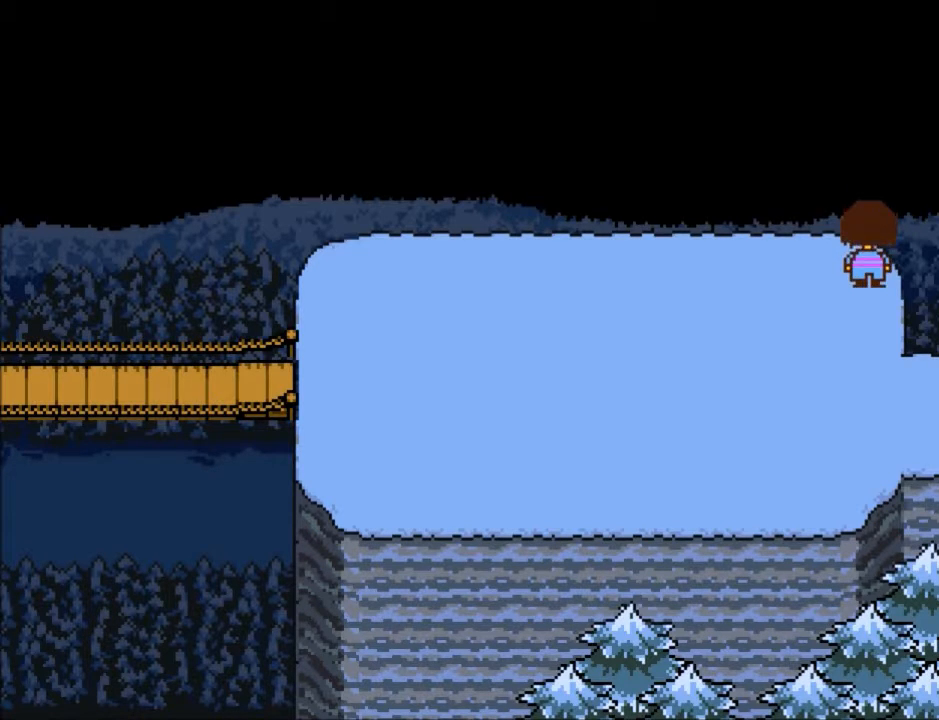
{"keys": ["down", "up"], "events": []}
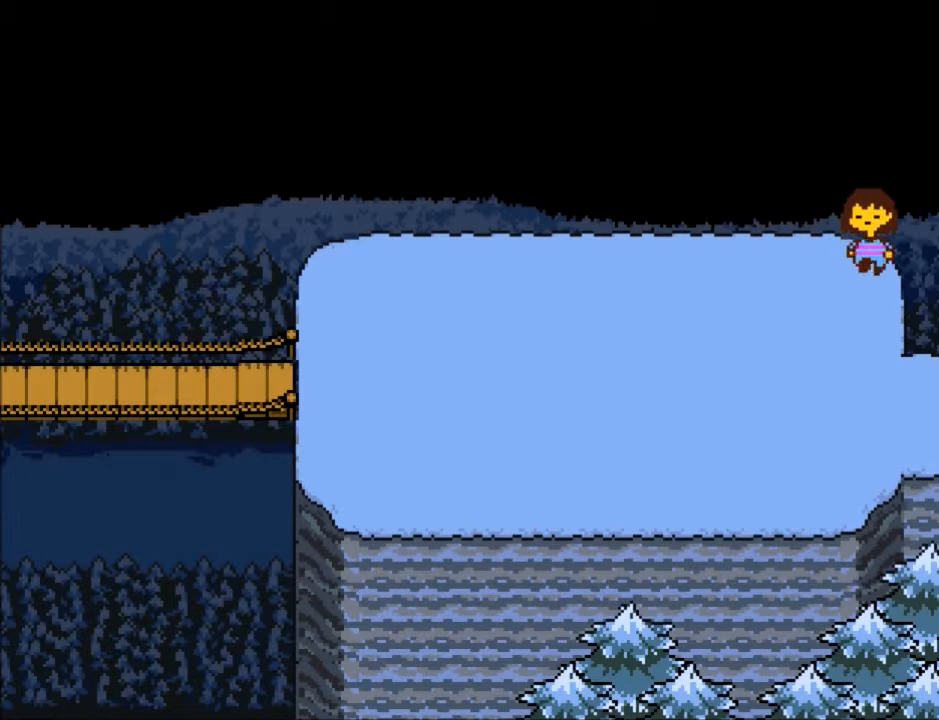
{"keys": ["down", "up"], "events": []}
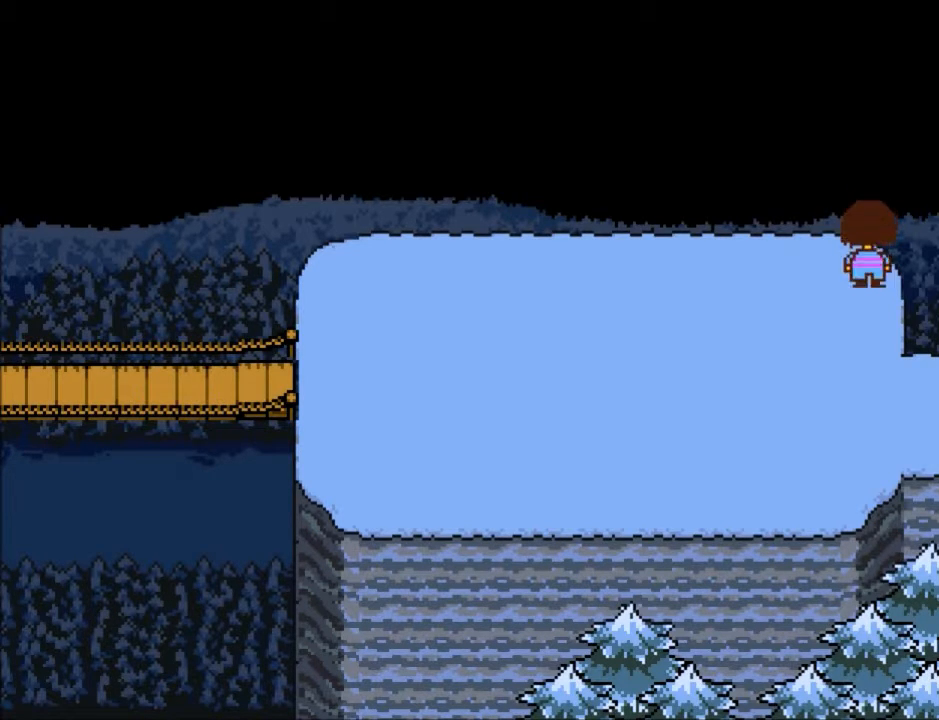
{"keys": ["down", "up"], "events": []}
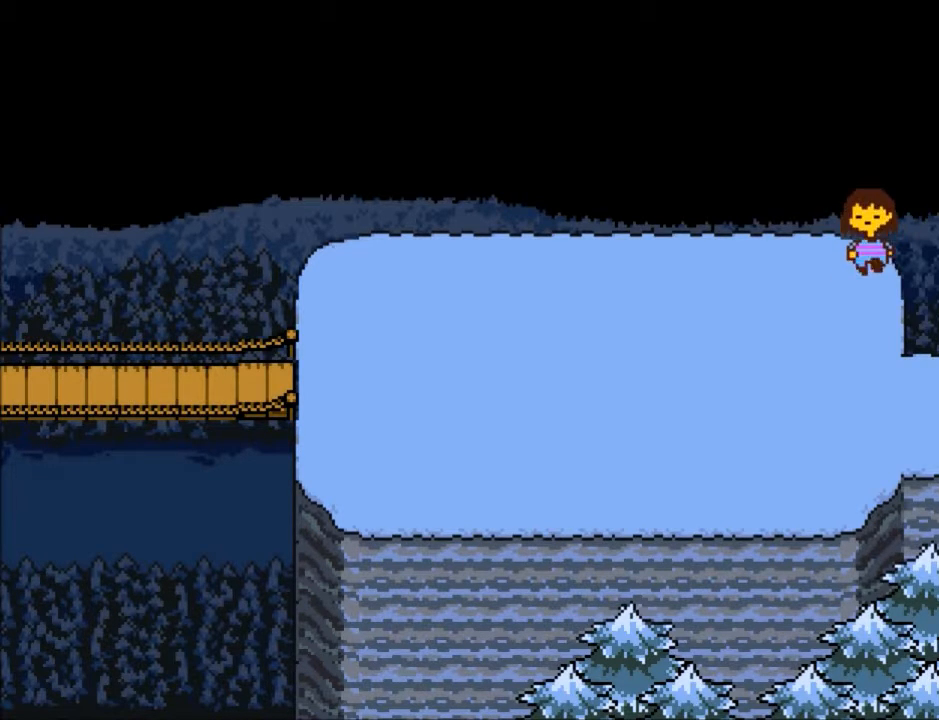
{"keys": ["down", "up"], "events": [[133, "right", "down"], [233, "right", "up"]]}
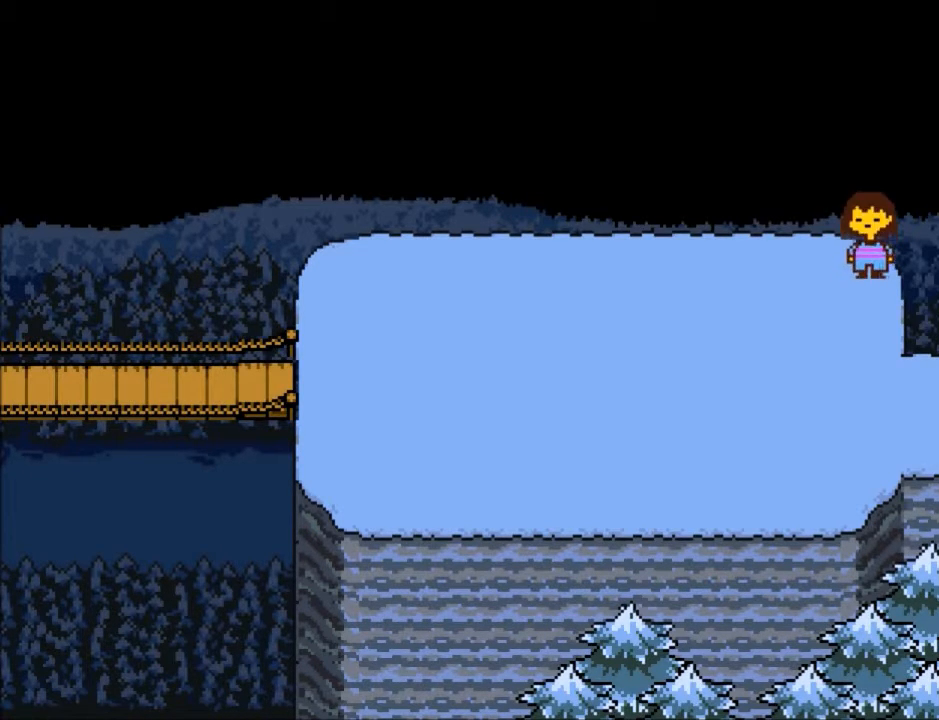
{"keys": ["down", "up"], "events": []}
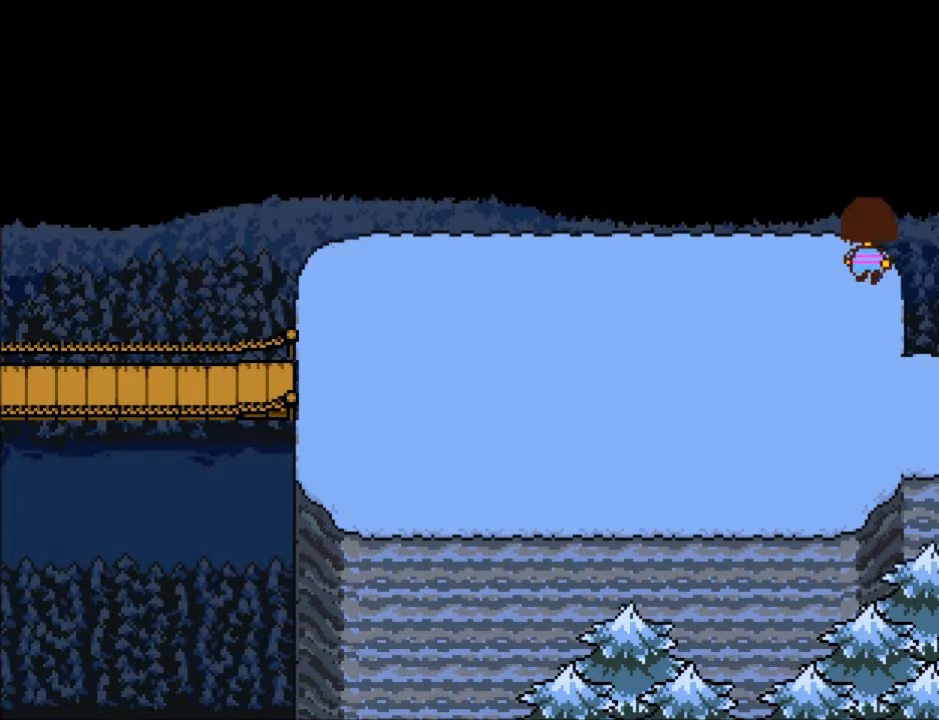
{"keys": ["down", "up"], "events": []}
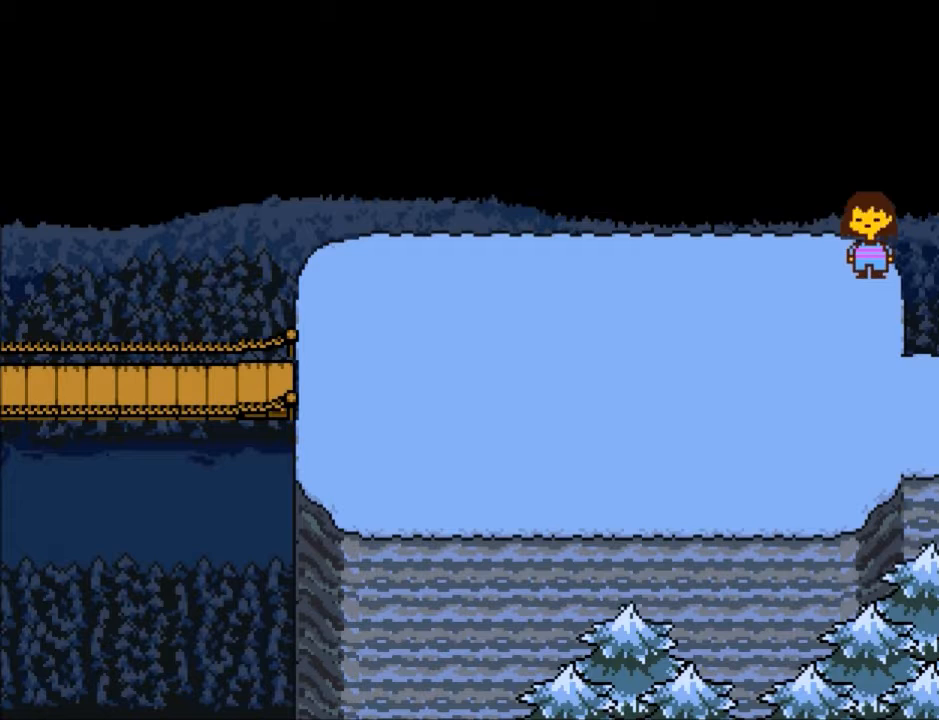
{"keys": ["down", "up"], "events": []}
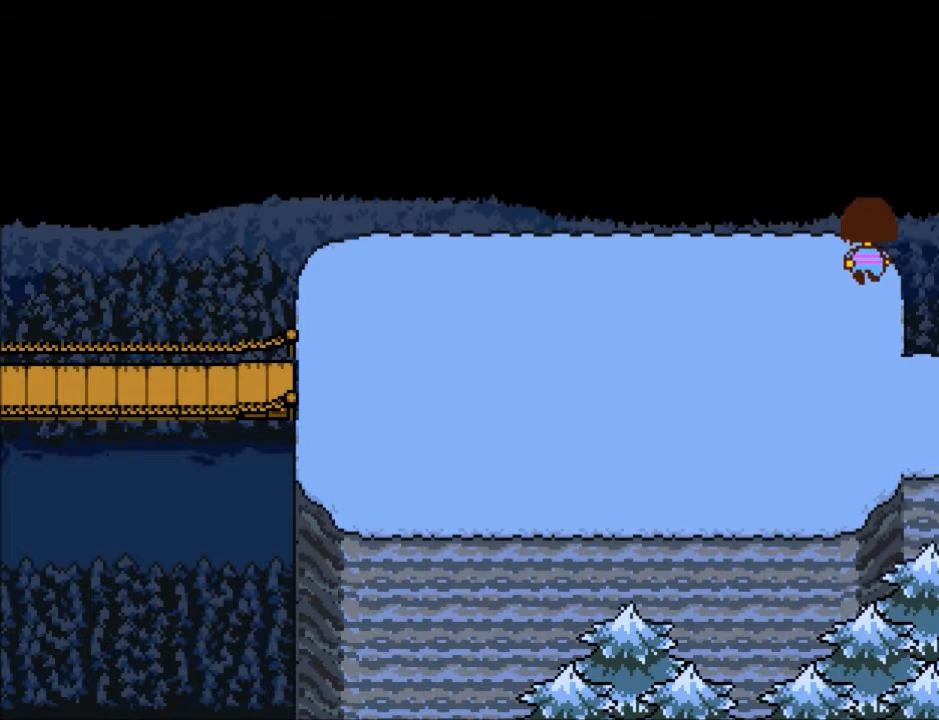
{"keys": ["down", "up"], "events": []}
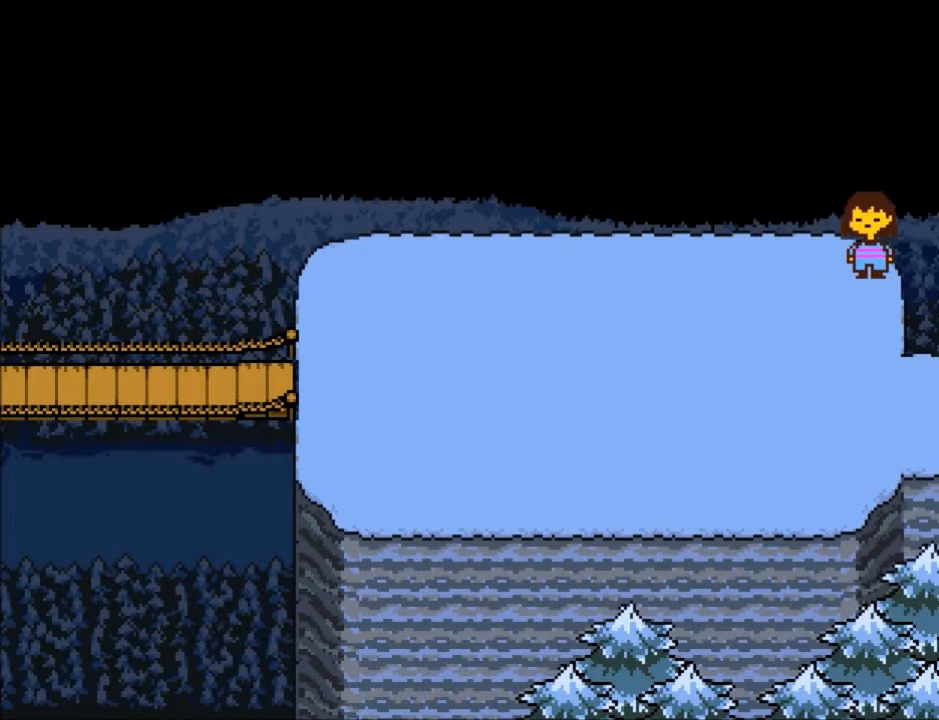
{"keys": ["down", "up"], "events": []}
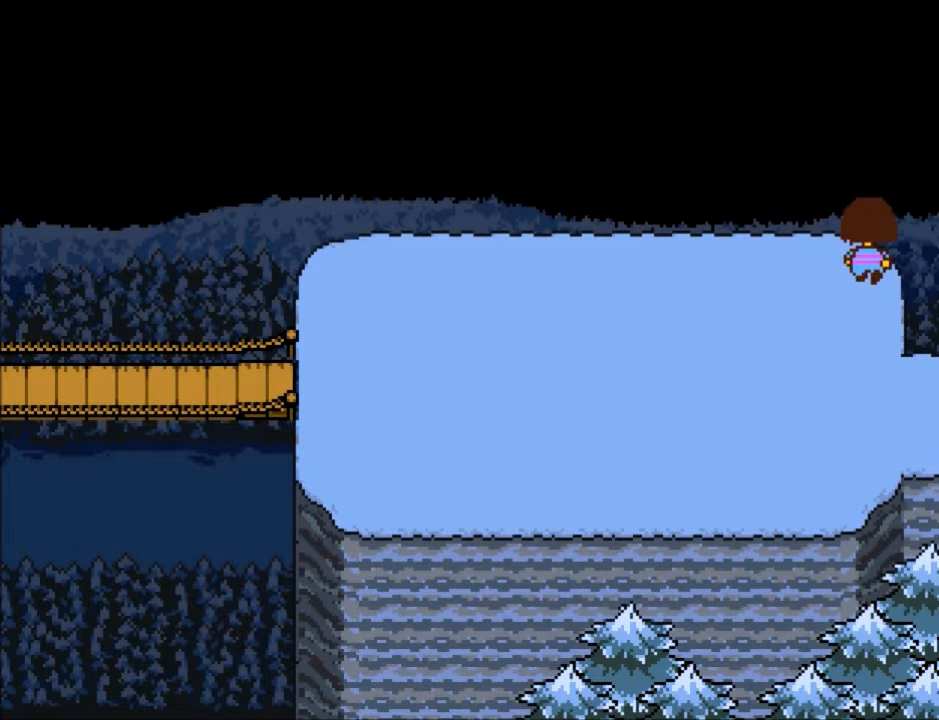
{"keys": ["down", "up"], "events": []}
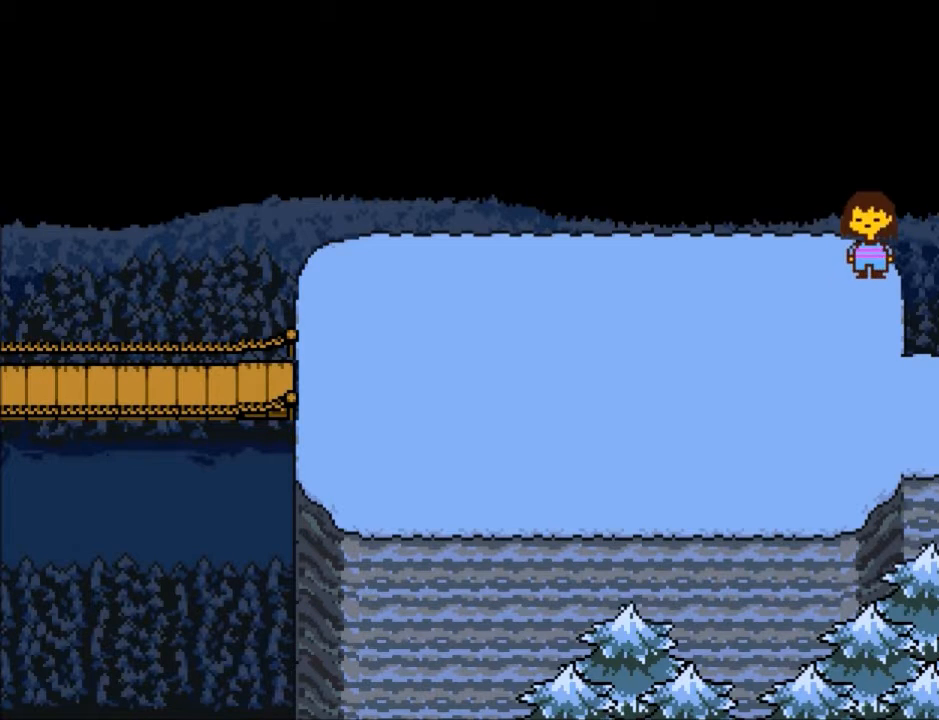
{"keys": ["down", "up"], "events": []}
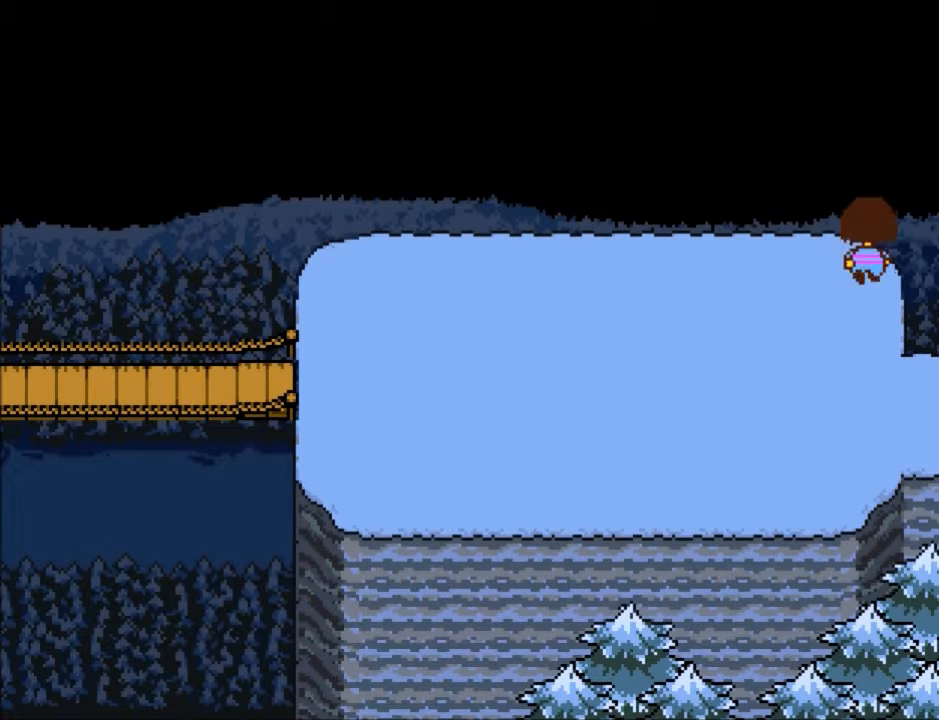
{"keys": ["down", "up"], "events": []}
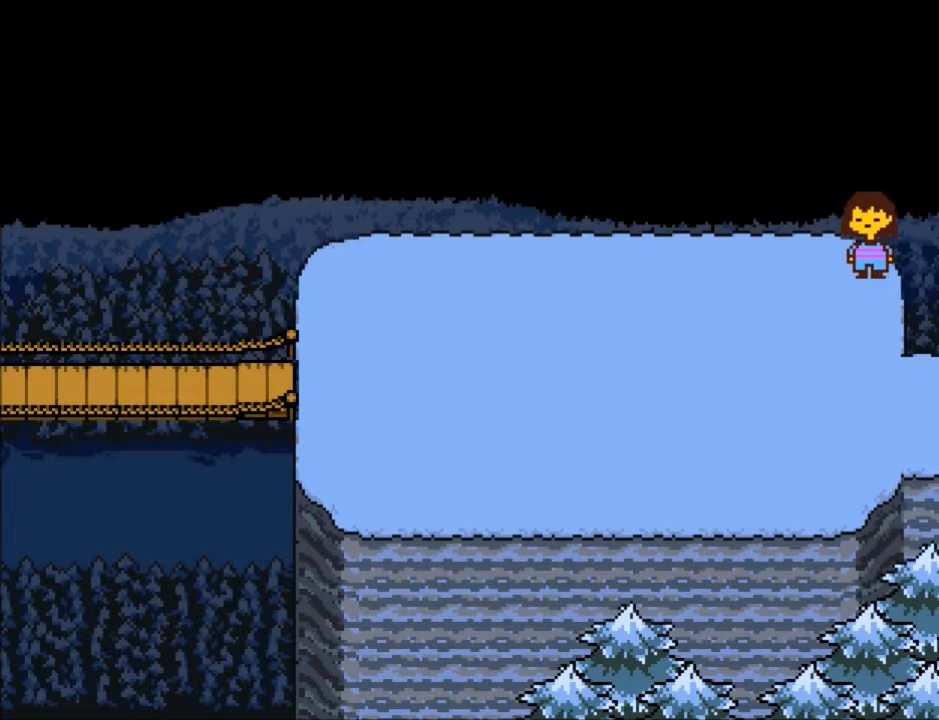
{"keys": ["down", "up"], "events": []}
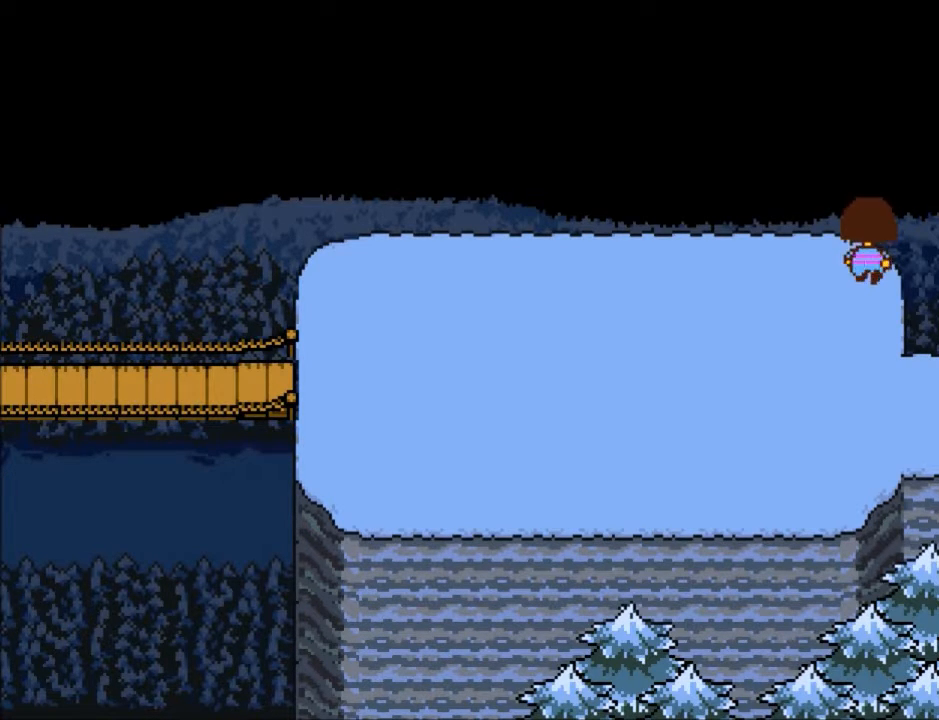
{"keys": ["down", "up"], "events": []}
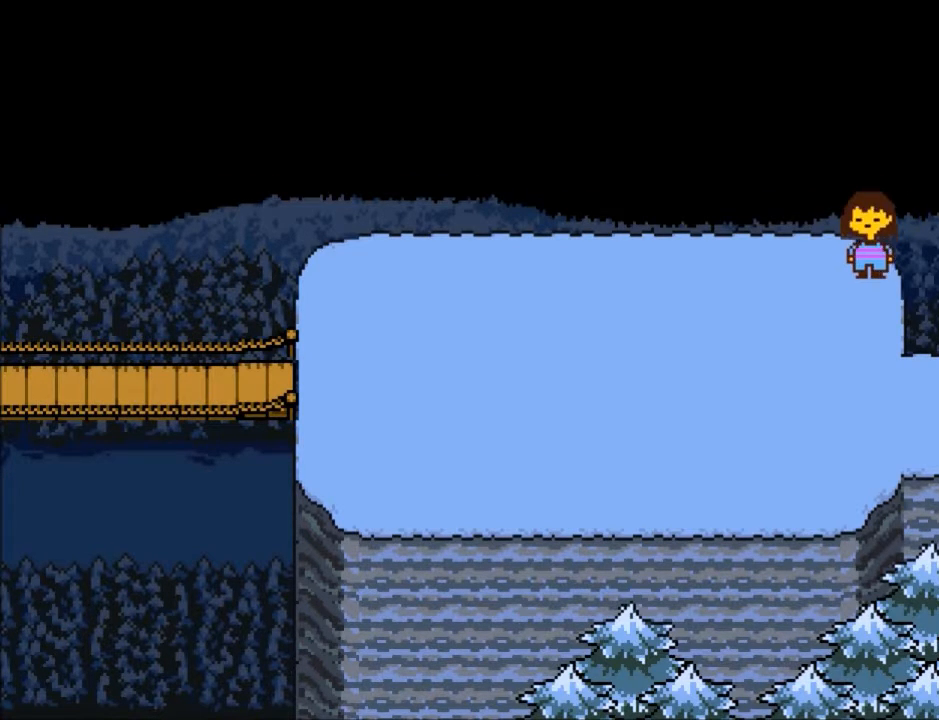
{"keys": ["down", "up"], "events": []}
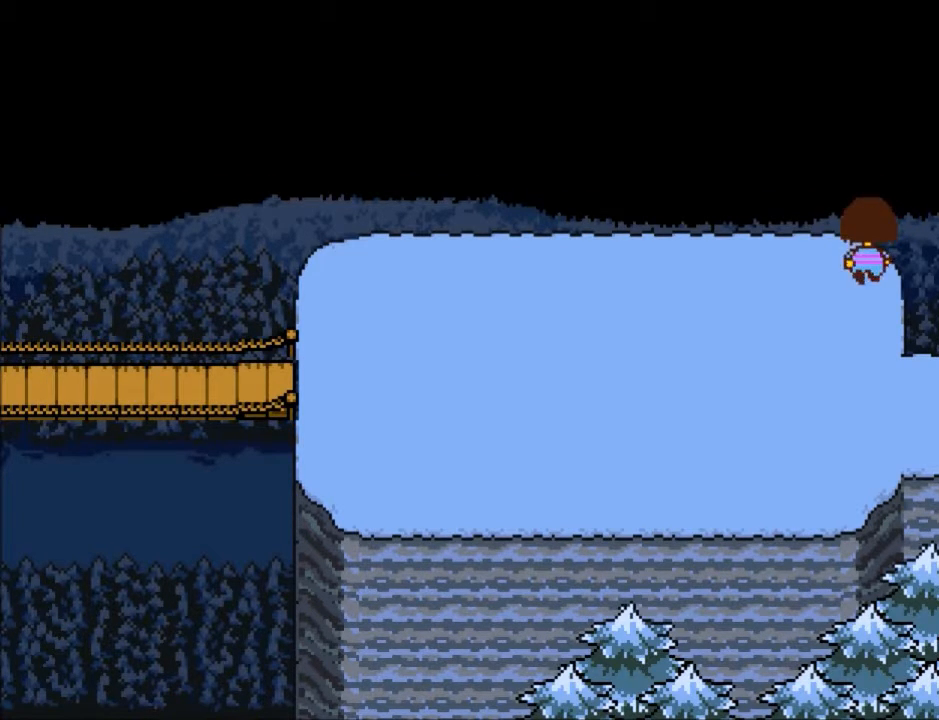
{"keys": ["down", "up"], "events": []}
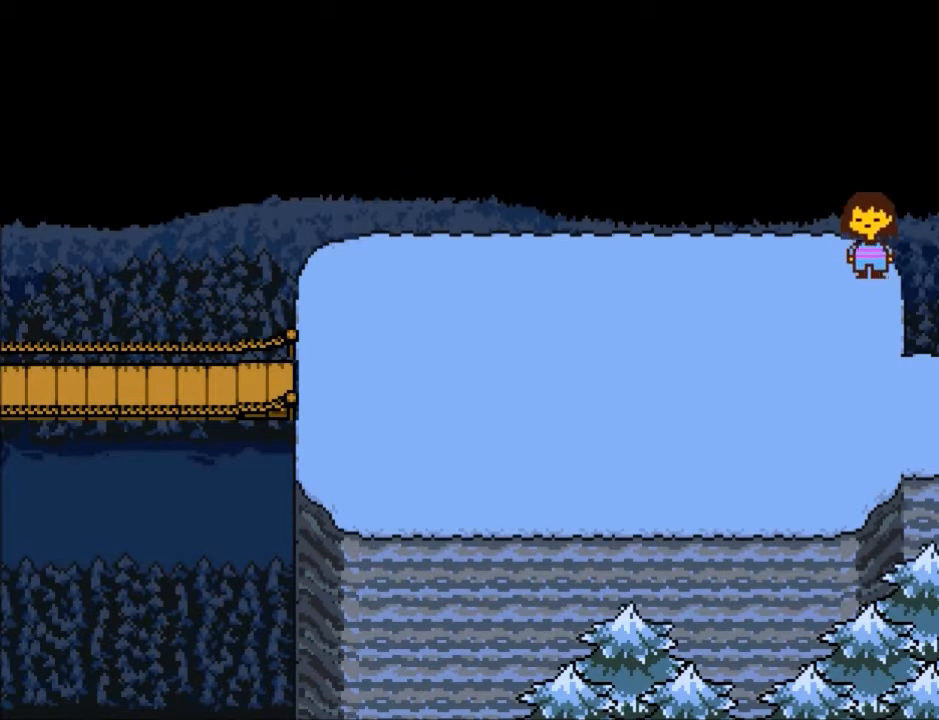
{"keys": ["down", "up"], "events": []}
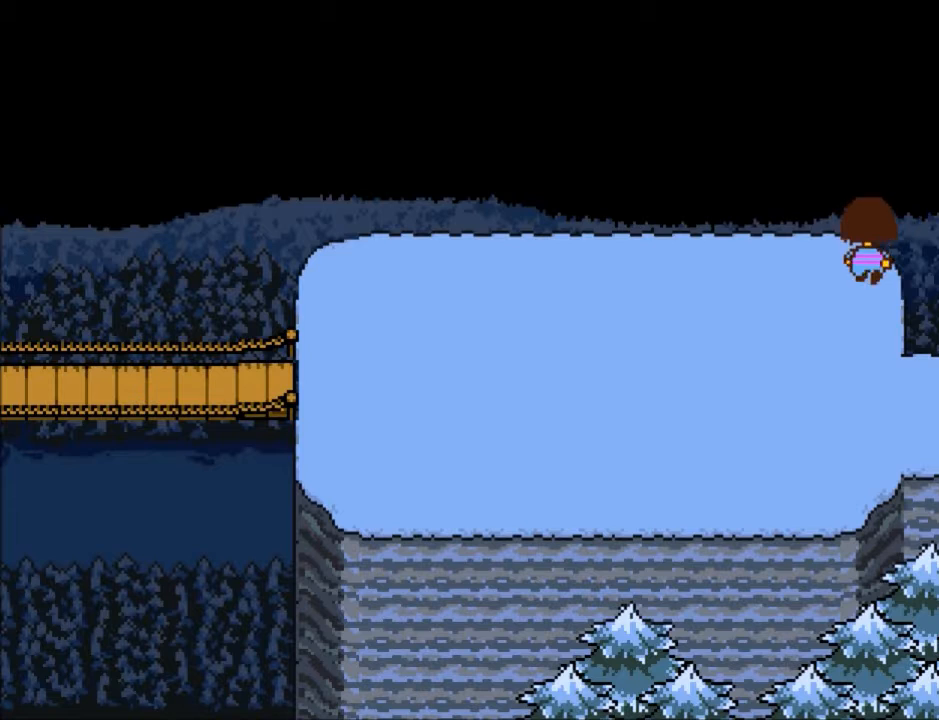
{"keys": ["down", "up"], "events": []}
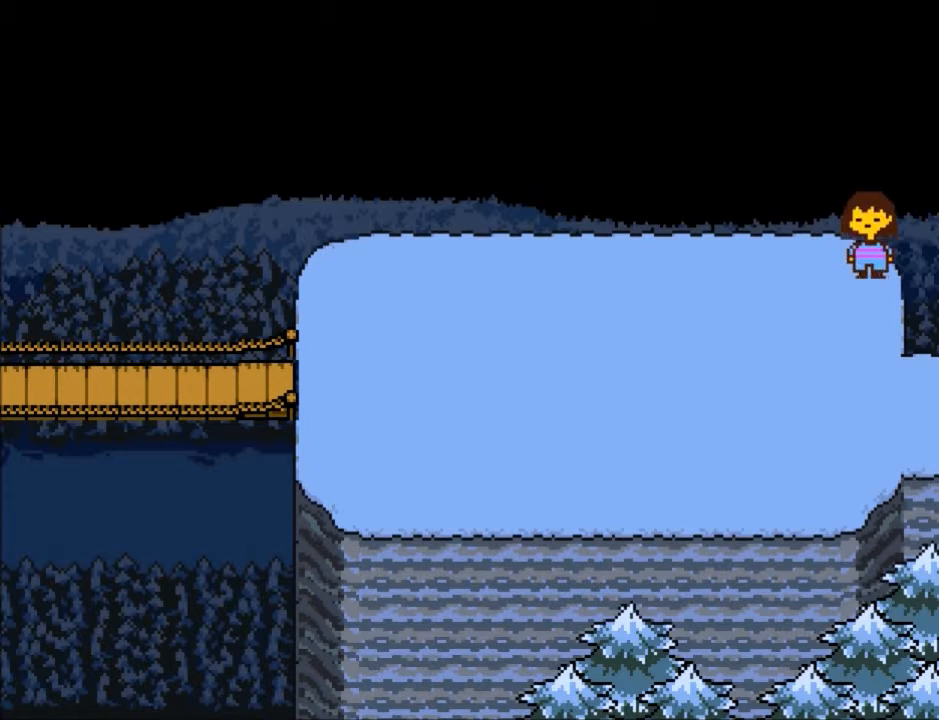
{"keys": ["down", "up"], "events": []}
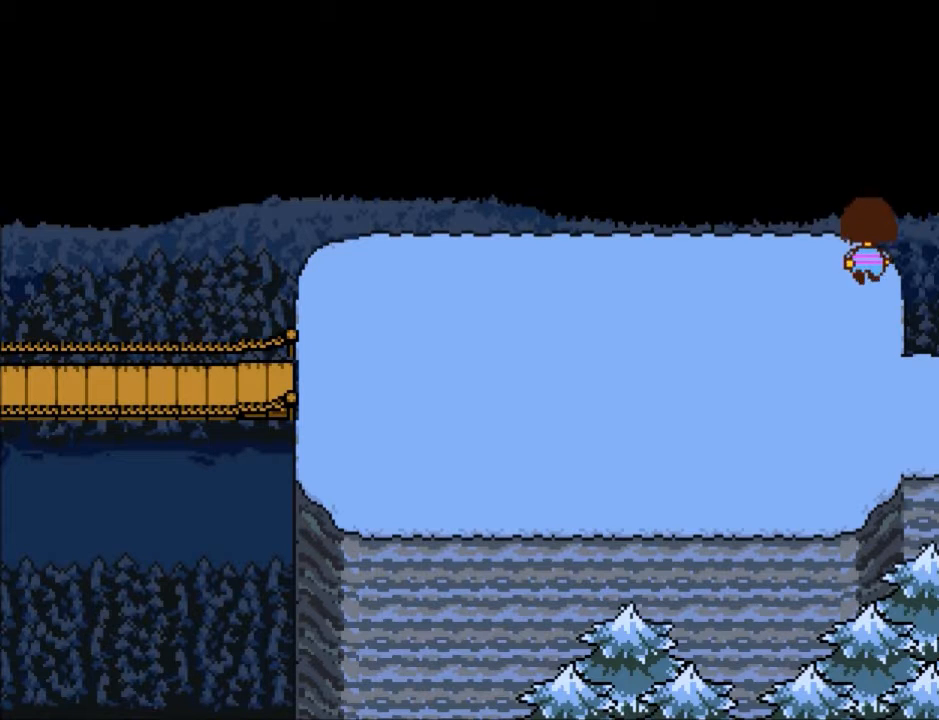
{"keys": ["down", "up"], "events": []}
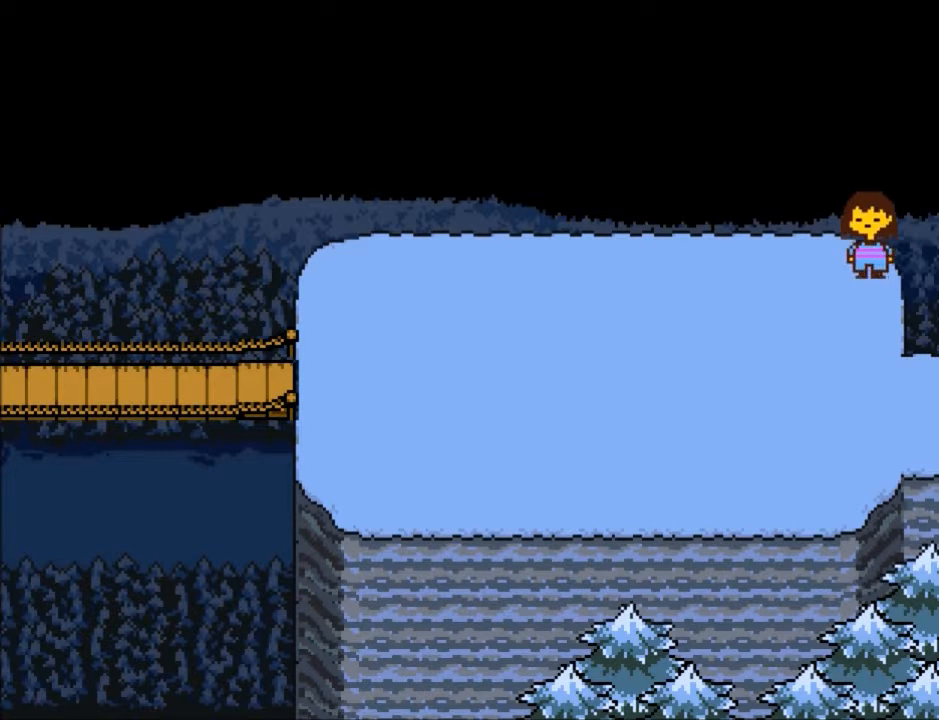
{"keys": ["down", "up"], "events": []}
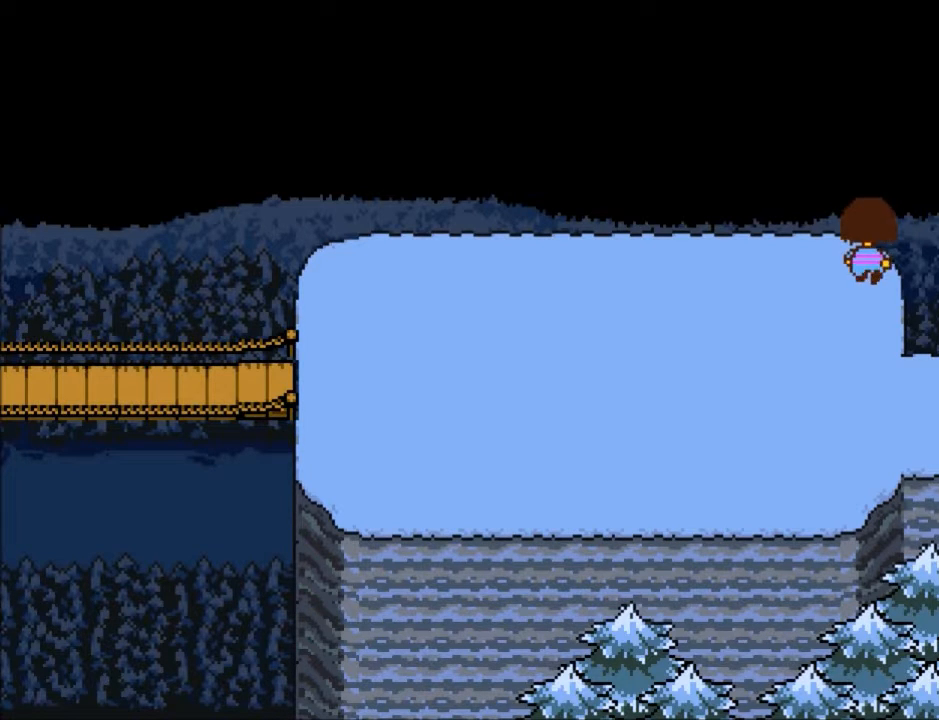
{"keys": ["down", "up"], "events": []}
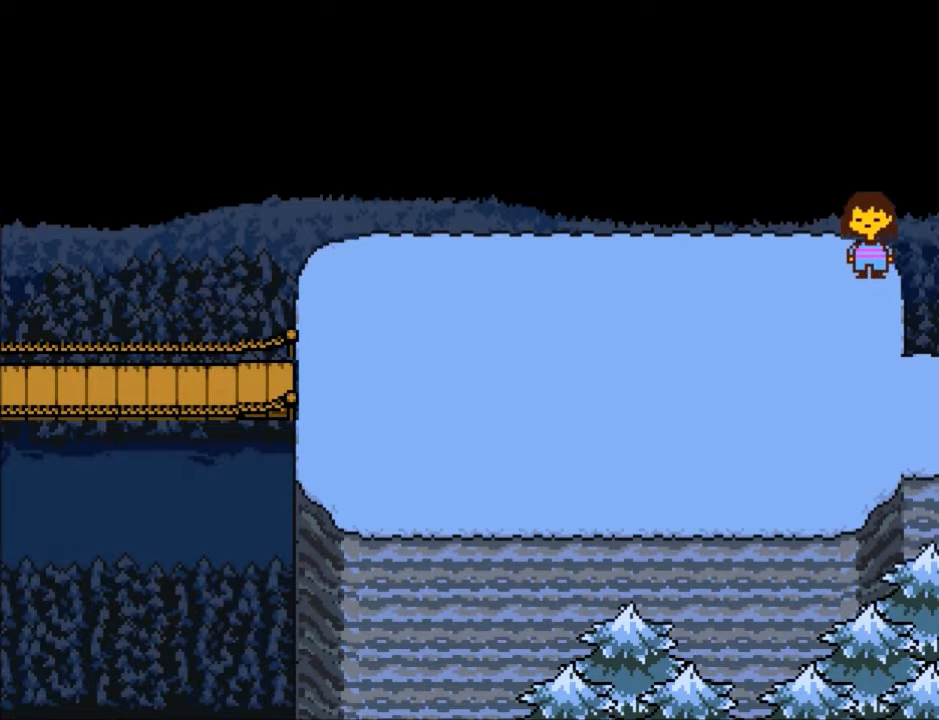
{"keys": ["down", "up"], "events": []}